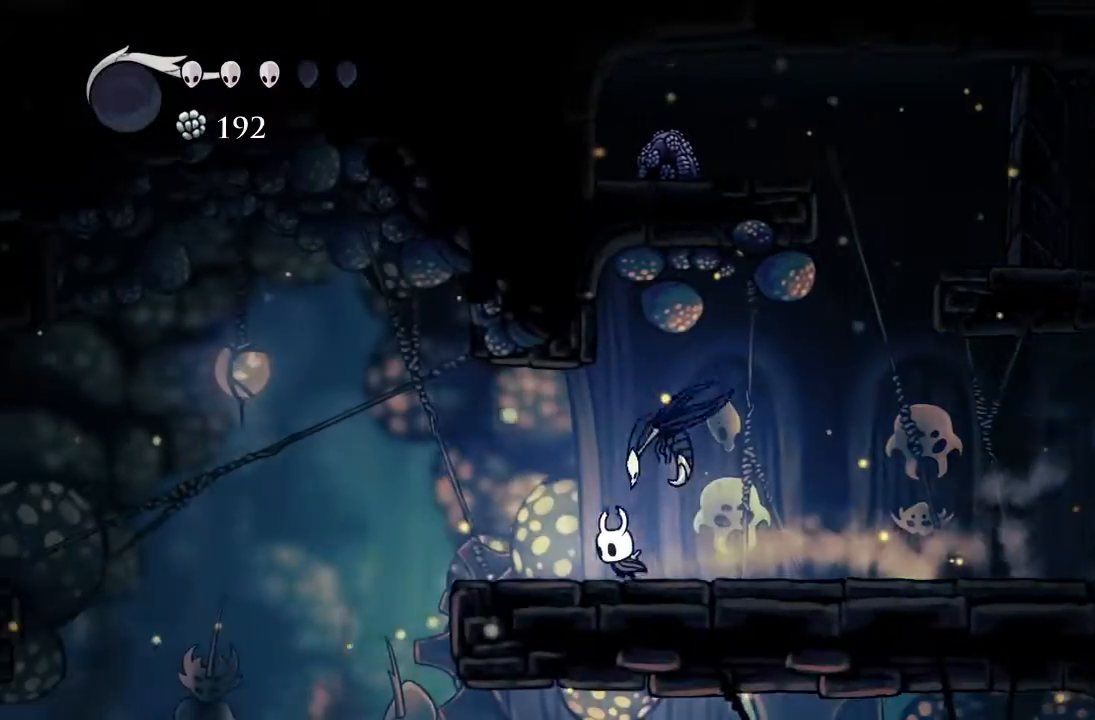
Gameplay with a controller (Xbox layout); each line is a JSON object with the inputs held at the frame after it. "events" lists button and stick changes between this image and that frame as [ms after this image, input, new state], when the widget could be followed in between. Not read: right_stick.
{"buttons": ["A", "DPAD_LEFT"], "left_stick": "center", "events": [[467, "A", "down"]]}
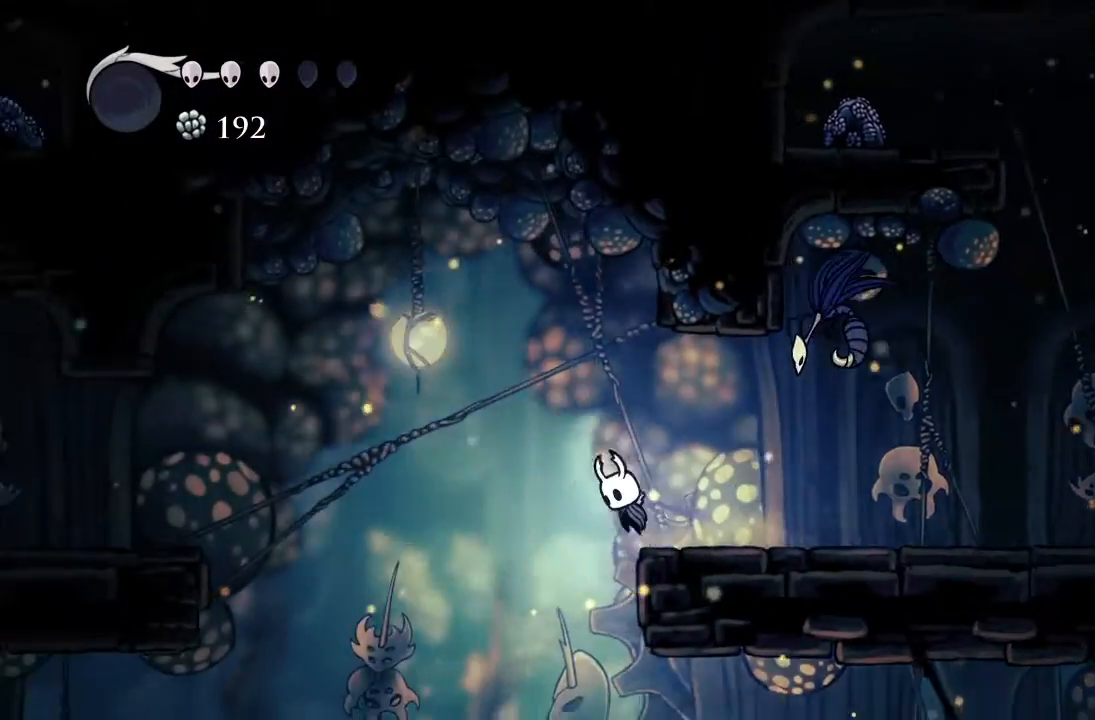
{"buttons": ["R2", "DPAD_LEFT"], "left_stick": "center", "events": [[183, "A", "up"], [333, "R2", "down"]]}
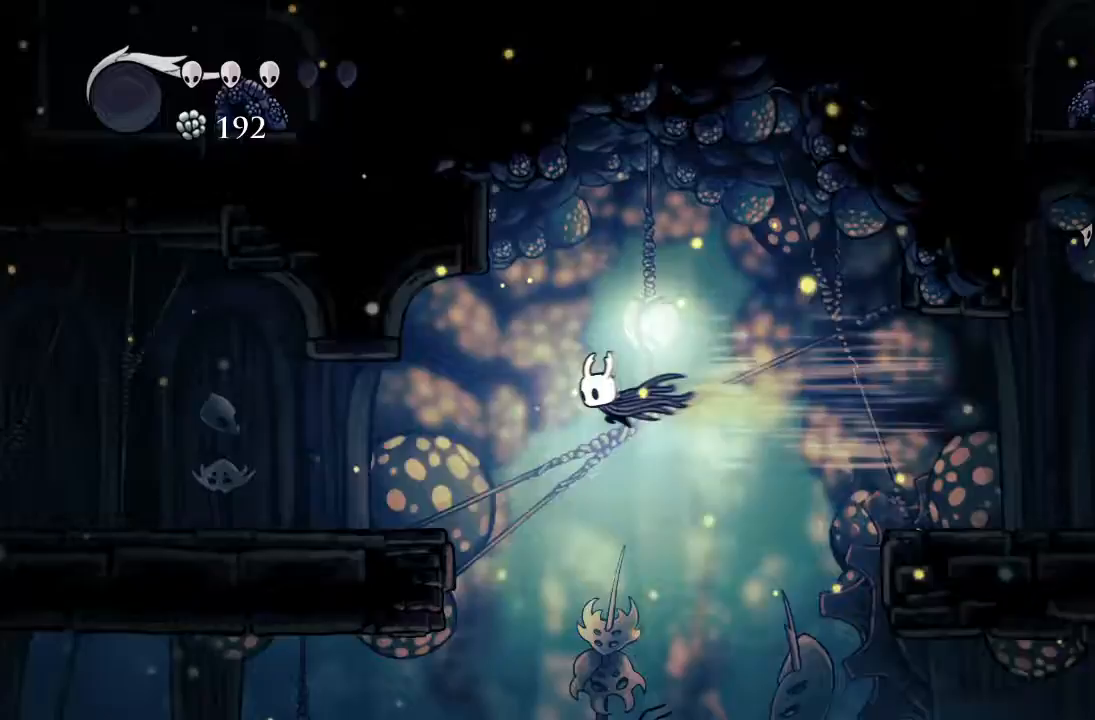
{"buttons": ["R2", "DPAD_LEFT"], "left_stick": "center", "events": [[100, "R2", "up"], [400, "R2", "down"]]}
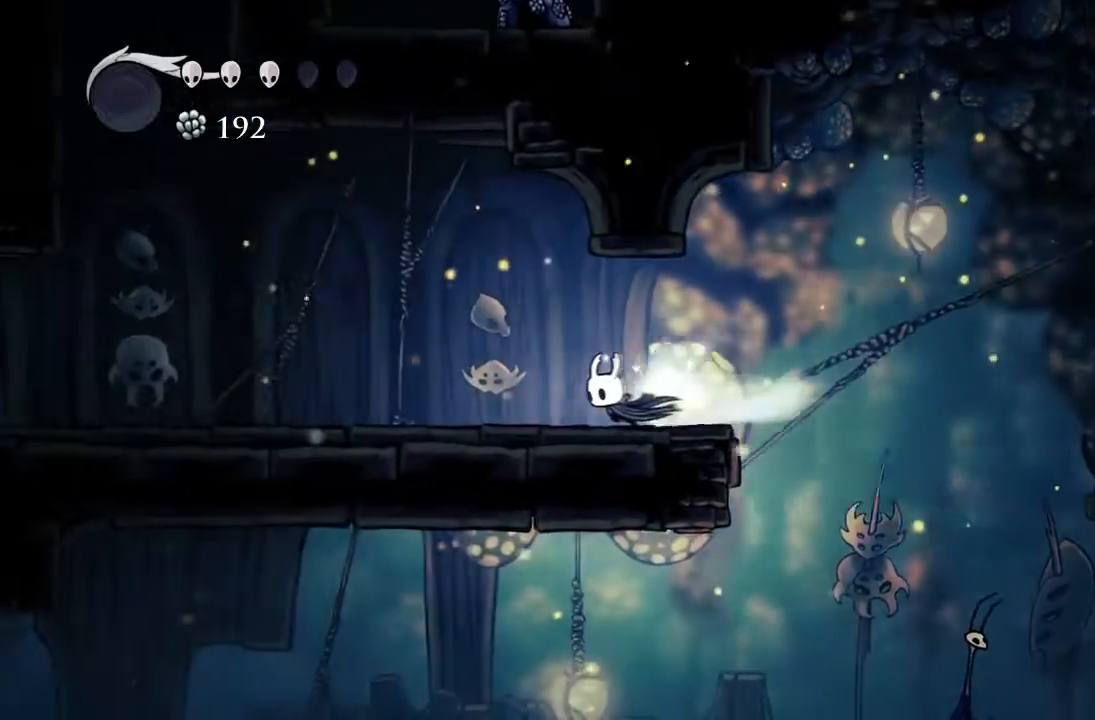
{"buttons": ["R2", "DPAD_LEFT"], "left_stick": "center", "events": [[83, "R2", "up"], [400, "R2", "down"]]}
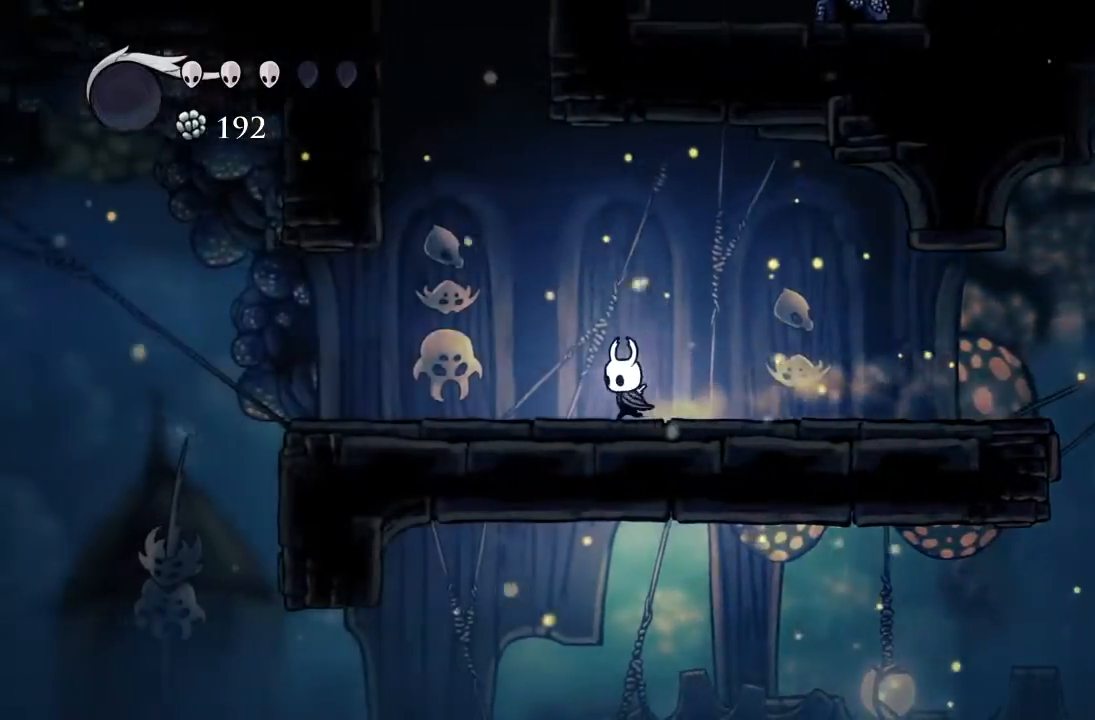
{"buttons": ["A", "DPAD_LEFT"], "left_stick": "center", "events": [[150, "R2", "up"], [483, "A", "down"]]}
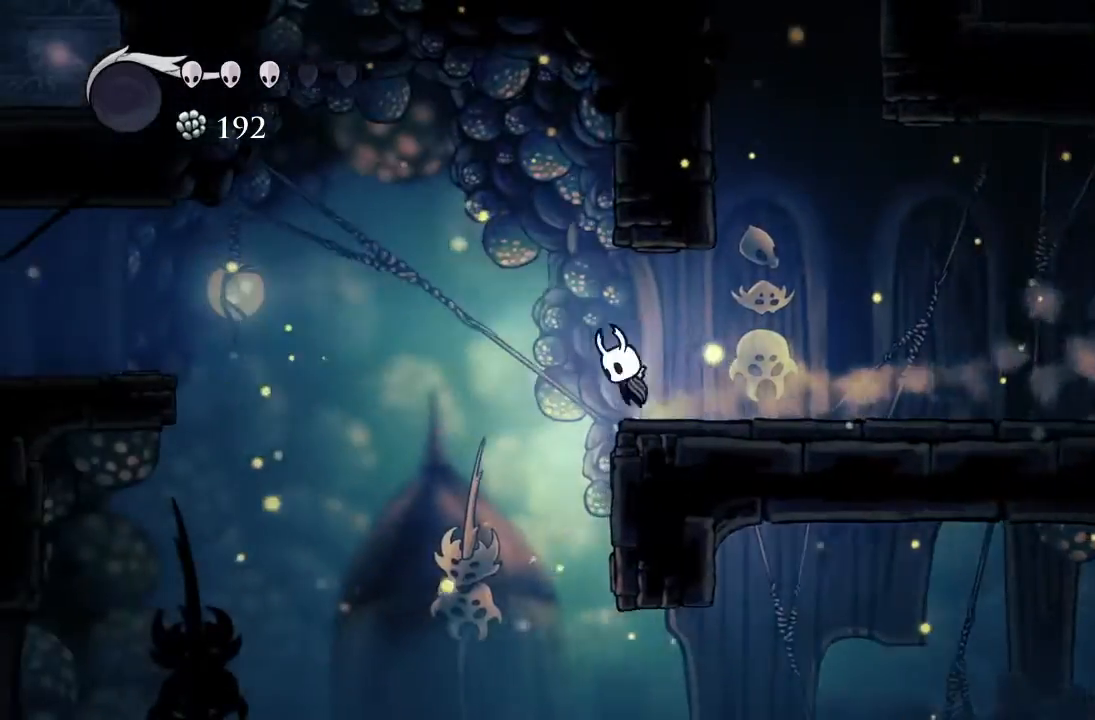
{"buttons": ["R2", "DPAD_LEFT"], "left_stick": "center", "events": [[233, "A", "up"], [417, "R2", "down"]]}
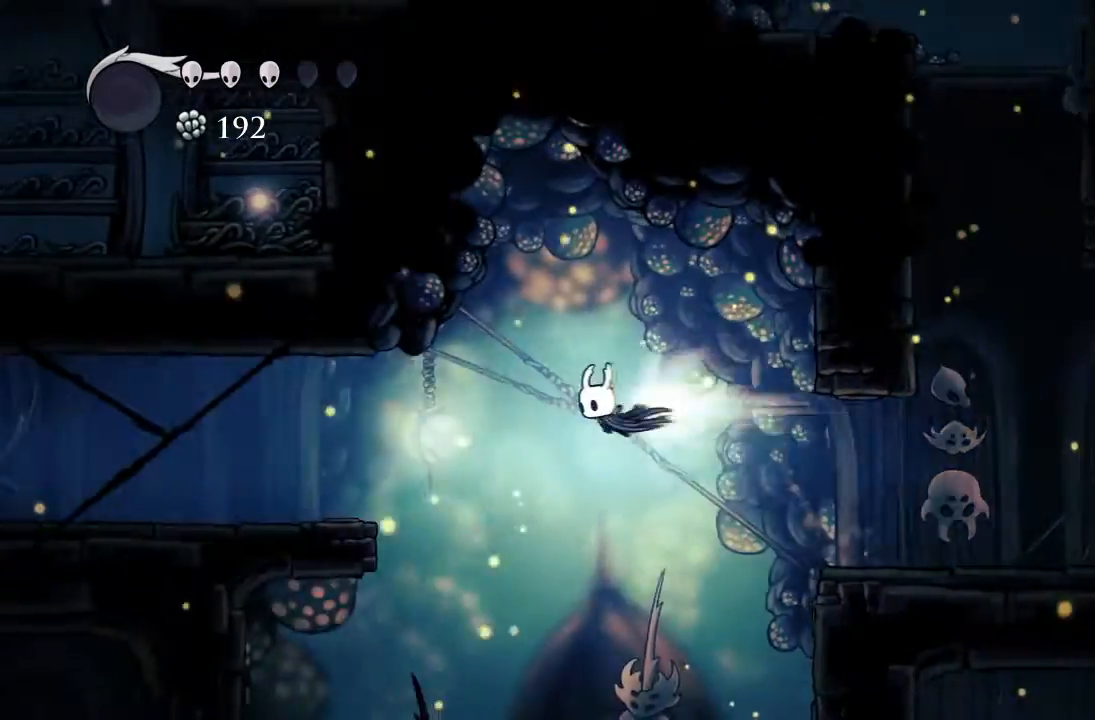
{"buttons": ["R2", "DPAD_LEFT"], "left_stick": "center", "events": [[200, "R2", "up"], [483, "R2", "down"]]}
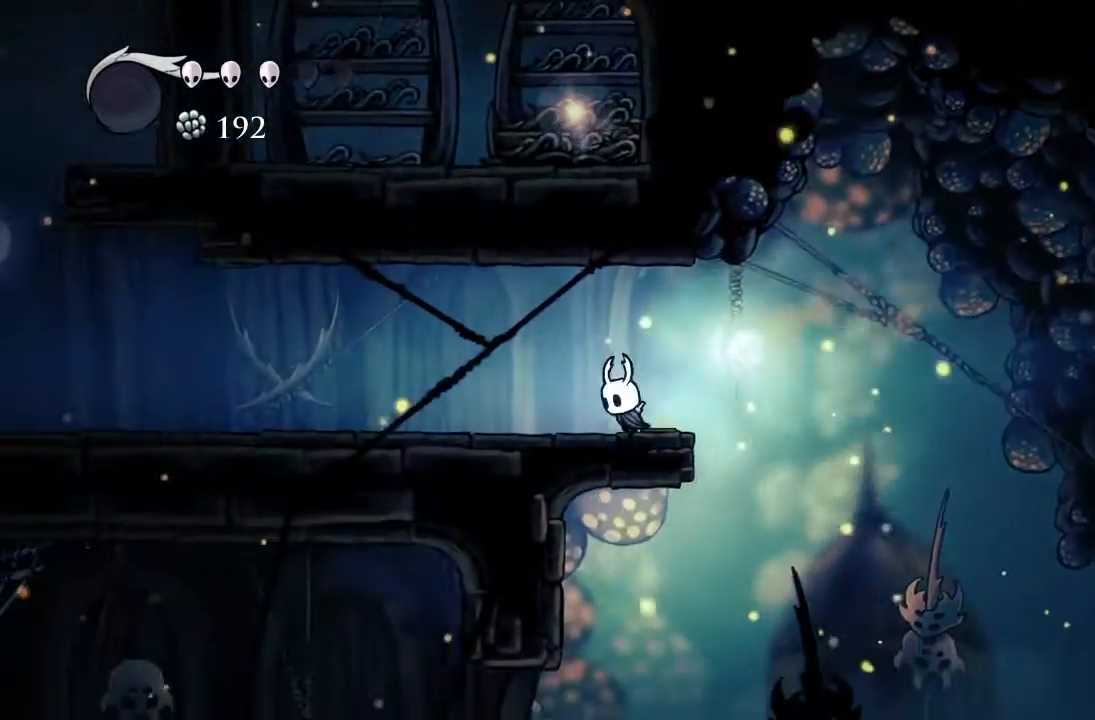
{"buttons": ["DPAD_LEFT"], "left_stick": "center", "events": [[217, "R2", "up"]]}
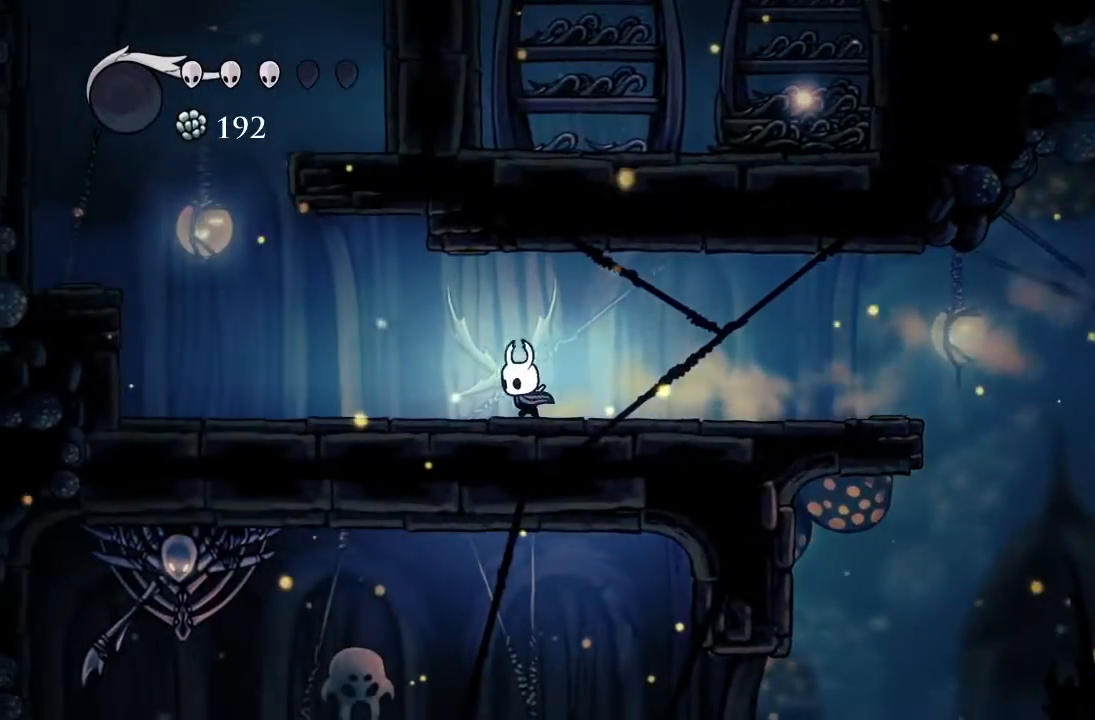
{"buttons": ["A", "DPAD_LEFT"], "left_stick": "center", "events": [[117, "R2", "down"], [283, "R2", "up"], [450, "A", "down"]]}
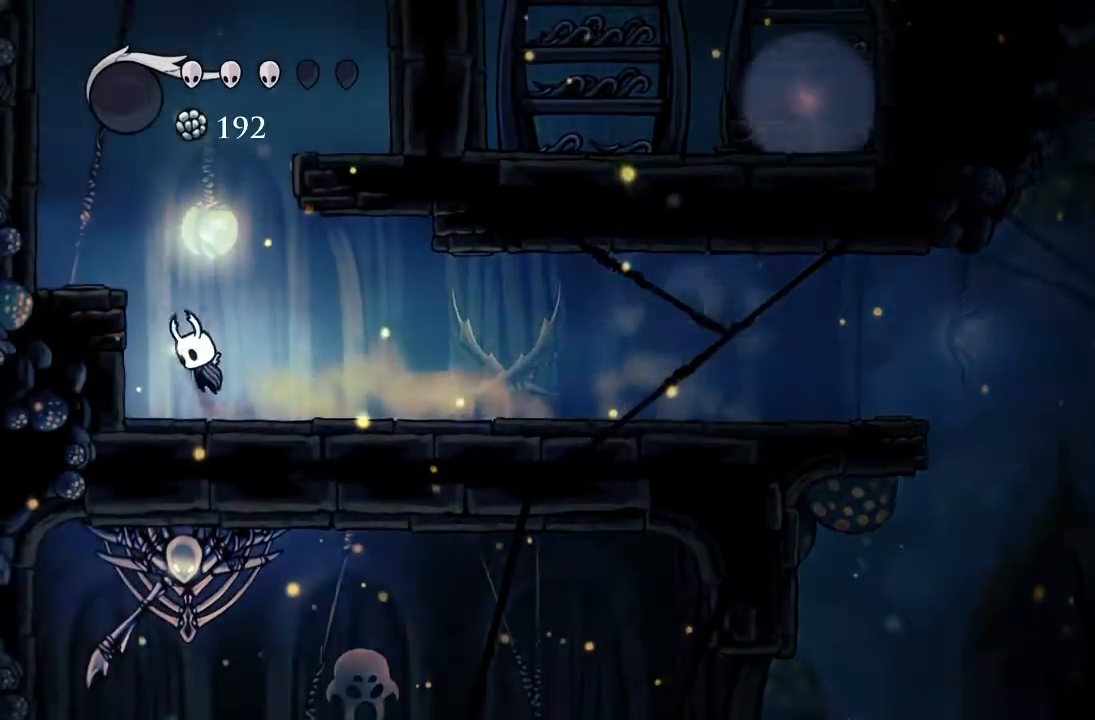
{"buttons": ["A", "DPAD_RIGHT"], "left_stick": "center", "events": [[183, "A", "up"], [350, "DPAD_LEFT", "up"], [417, "A", "down"], [417, "DPAD_RIGHT", "down"]]}
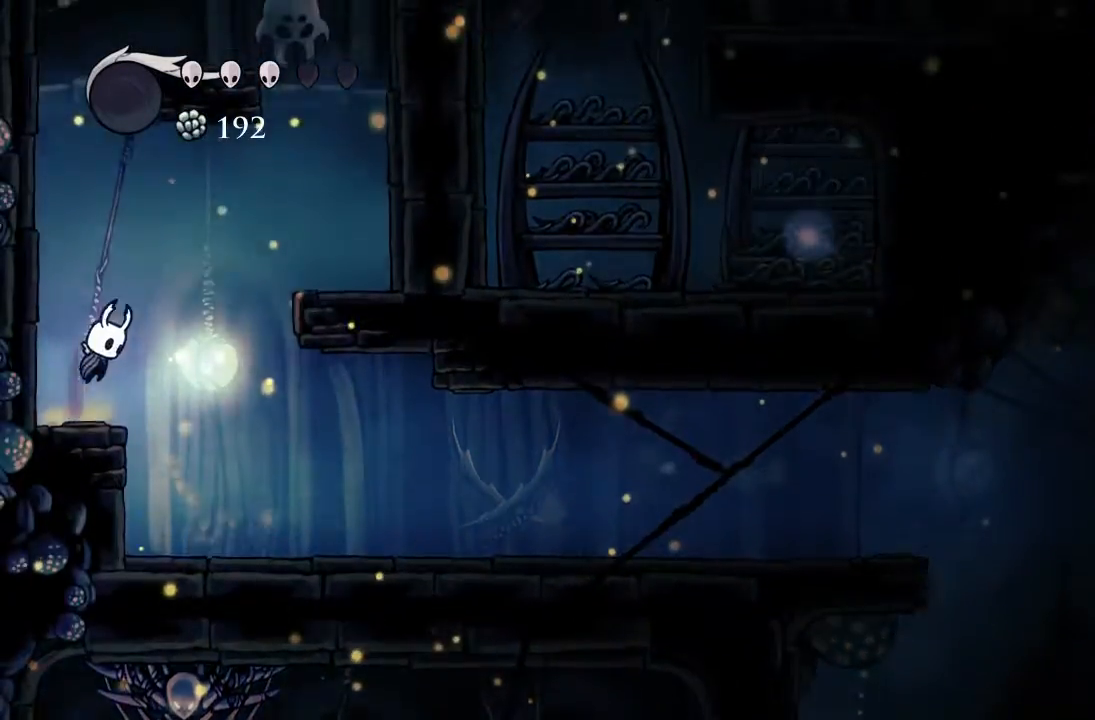
{"buttons": ["A", "DPAD_RIGHT"], "left_stick": "center", "events": [[133, "R2", "down"], [183, "A", "up"], [317, "R2", "up"], [500, "A", "down"]]}
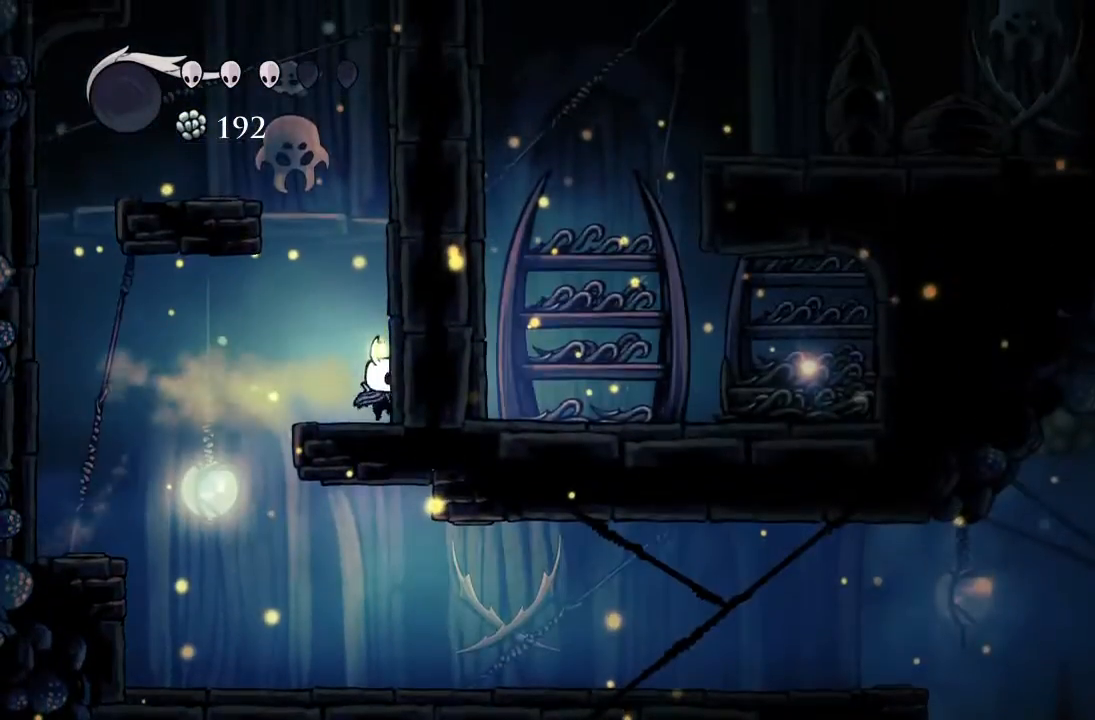
{"buttons": ["A", "DPAD_RIGHT"], "left_stick": "center", "events": [[17, "DPAD_RIGHT", "up"], [83, "DPAD_LEFT", "down"], [333, "DPAD_LEFT", "up"], [367, "A", "up"], [417, "DPAD_RIGHT", "down"], [467, "A", "down"]]}
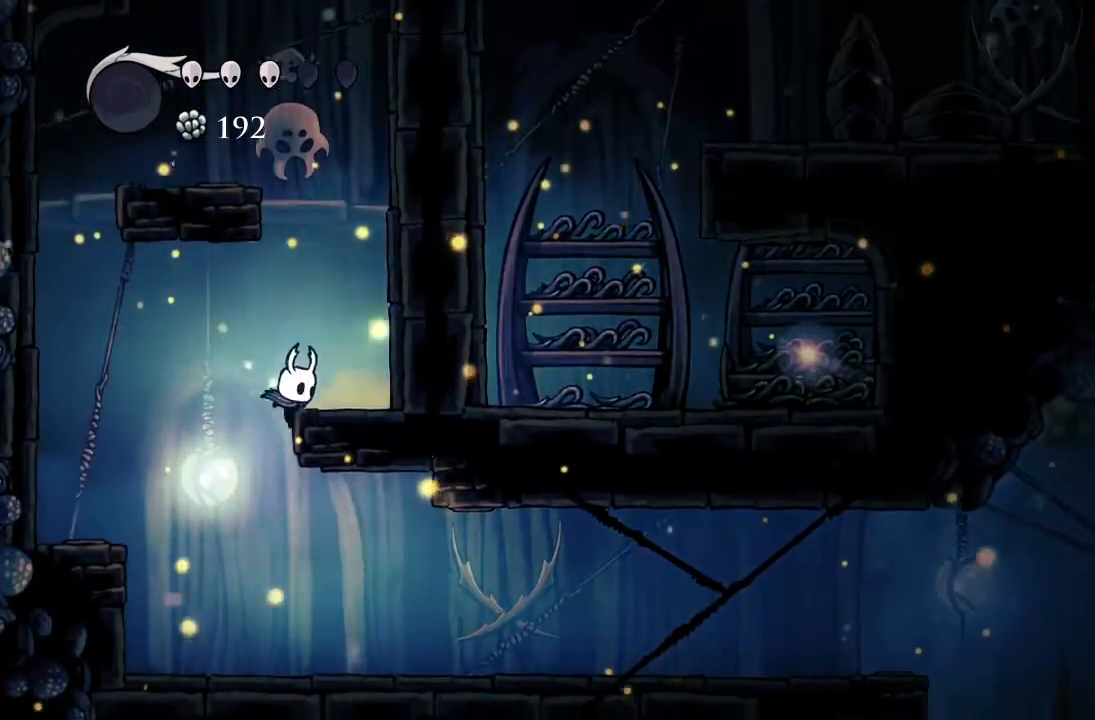
{"buttons": ["A", "DPAD_LEFT"], "left_stick": "center", "events": [[133, "DPAD_RIGHT", "up"], [183, "DPAD_LEFT", "down"], [233, "DPAD_LEFT", "up"], [300, "A", "up"], [300, "DPAD_LEFT", "down"], [417, "A", "down"]]}
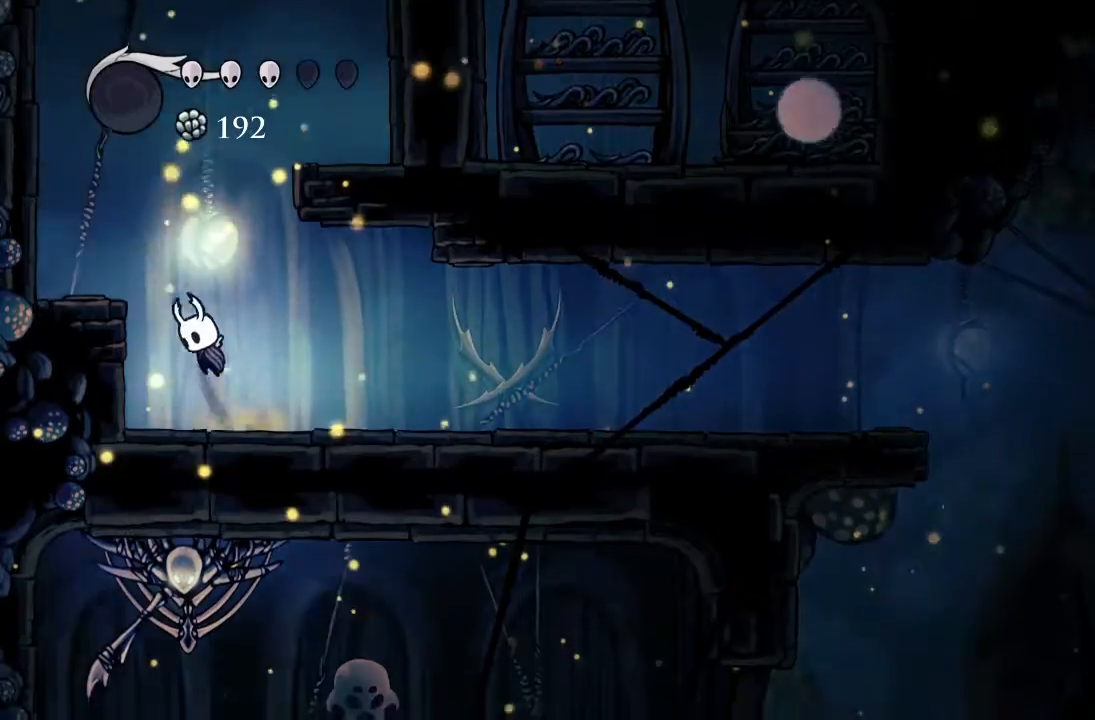
{"buttons": ["A", "DPAD_RIGHT"], "left_stick": "center", "events": [[167, "A", "up"], [267, "DPAD_LEFT", "up"], [350, "A", "down"], [350, "DPAD_RIGHT", "down"]]}
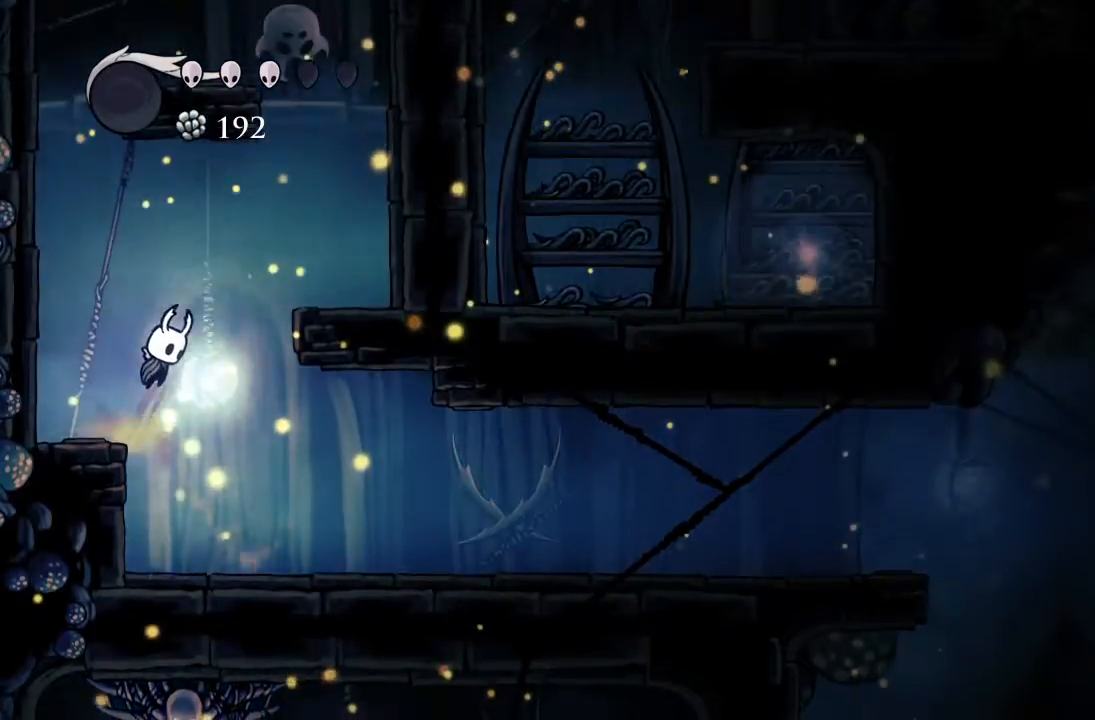
{"buttons": ["DPAD_RIGHT"], "left_stick": "center", "events": [[267, "A", "up"]]}
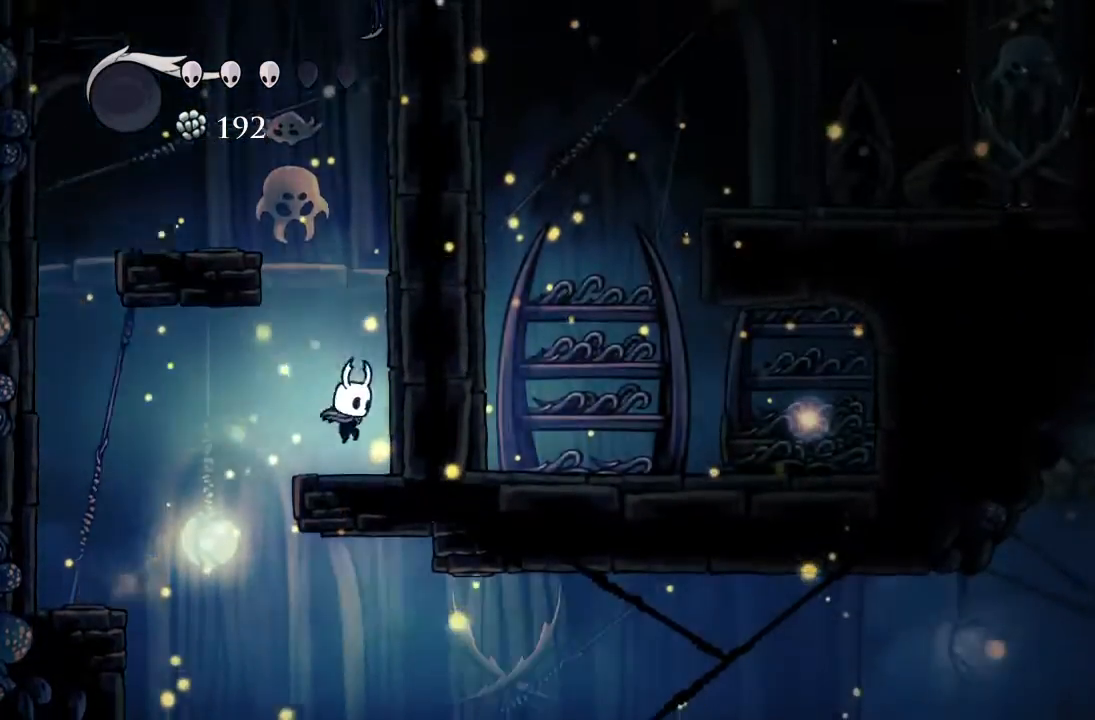
{"buttons": ["A", "DPAD_LEFT"], "left_stick": "center", "events": [[17, "DPAD_RIGHT", "up"], [83, "A", "down"], [150, "DPAD_LEFT", "down"]]}
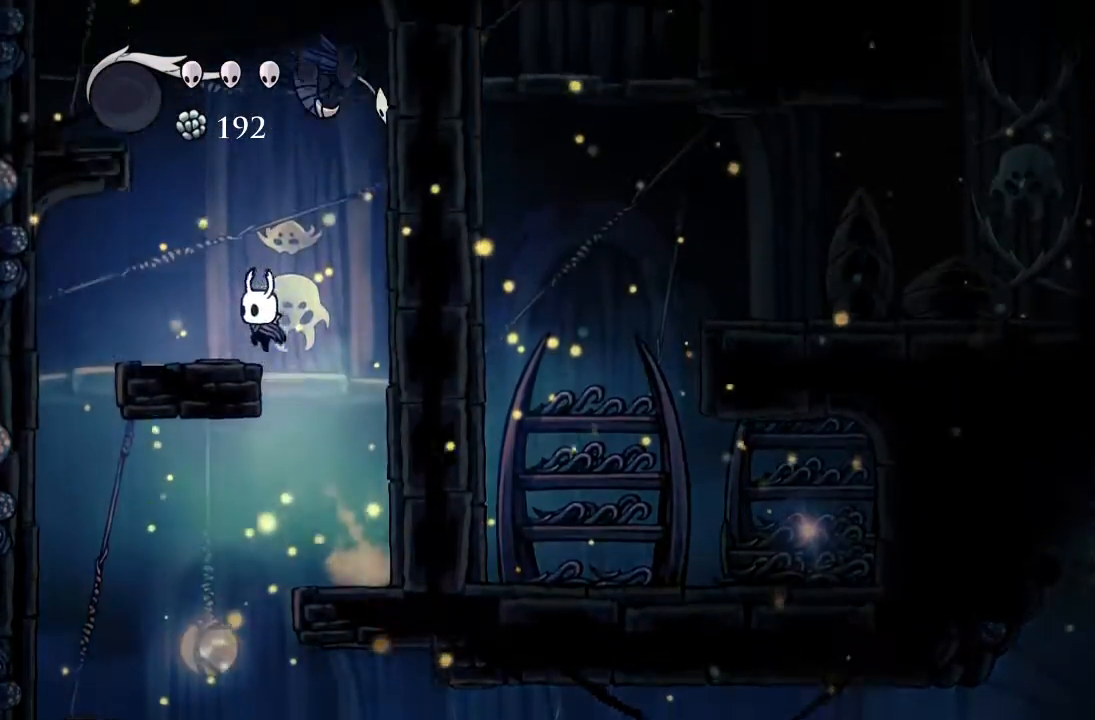
{"buttons": ["A", "DPAD_LEFT"], "left_stick": "center", "events": [[17, "A", "up"], [167, "A", "down"], [167, "DPAD_LEFT", "up"], [400, "DPAD_LEFT", "down"]]}
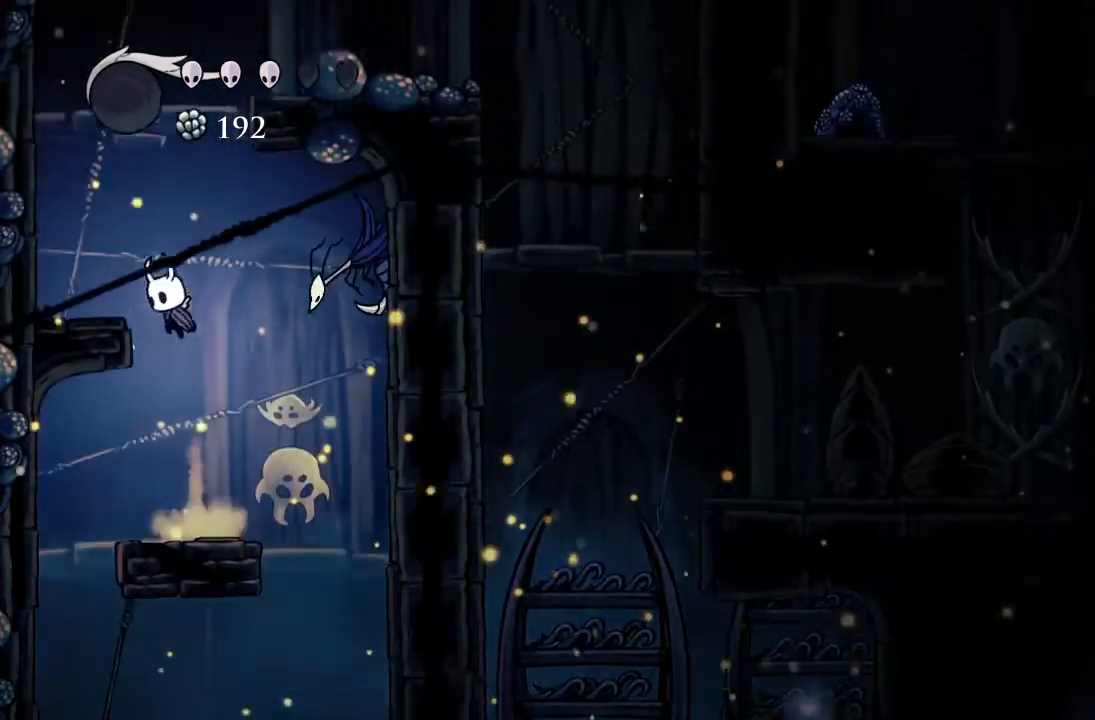
{"buttons": ["A", "DPAD_RIGHT"], "left_stick": "center", "events": [[117, "A", "up"], [250, "DPAD_LEFT", "up"], [283, "A", "down"], [333, "DPAD_RIGHT", "down"]]}
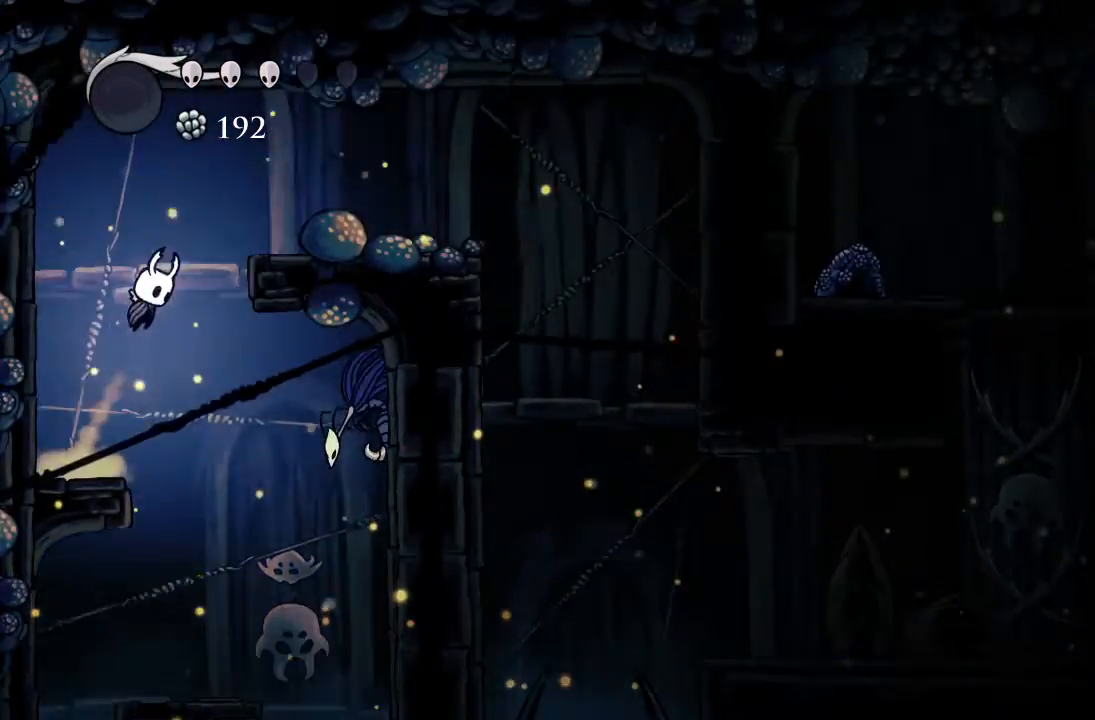
{"buttons": ["R2", "DPAD_RIGHT"], "left_stick": "center", "events": [[233, "R2", "down"], [283, "A", "up"]]}
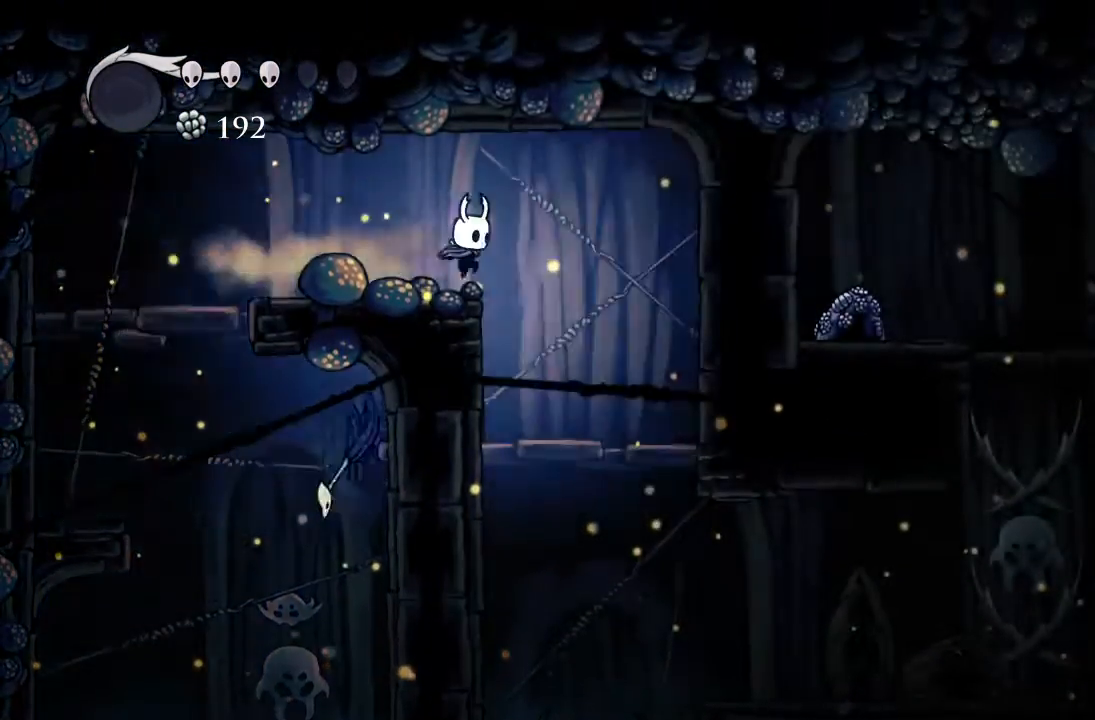
{"buttons": ["DPAD_RIGHT"], "left_stick": "center", "events": [[117, "R2", "up"]]}
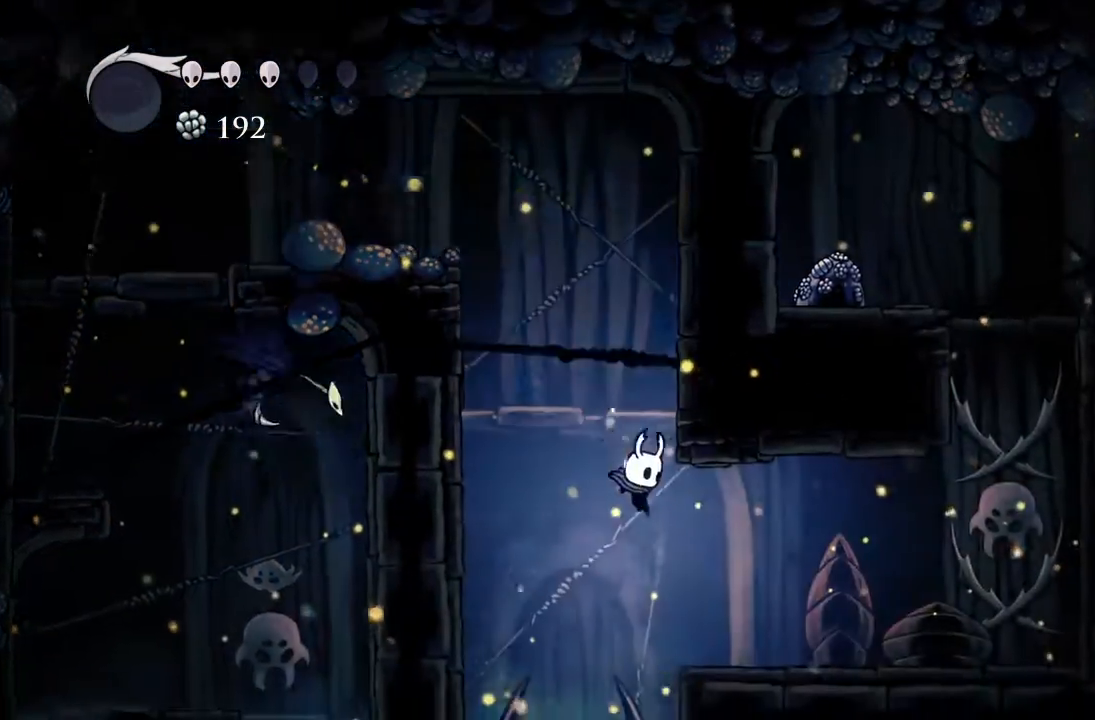
{"buttons": ["DPAD_LEFT"], "left_stick": "center", "events": [[417, "DPAD_RIGHT", "up"], [450, "DPAD_LEFT", "down"]]}
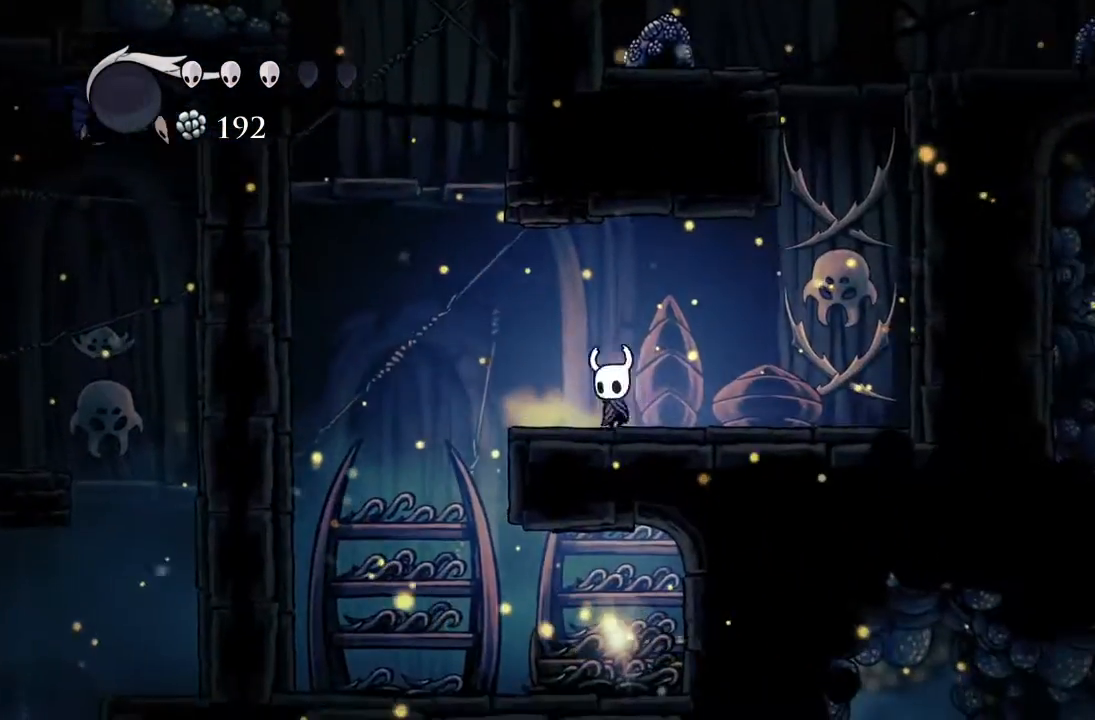
{"buttons": [], "left_stick": "center", "events": [[450, "DPAD_LEFT", "up"]]}
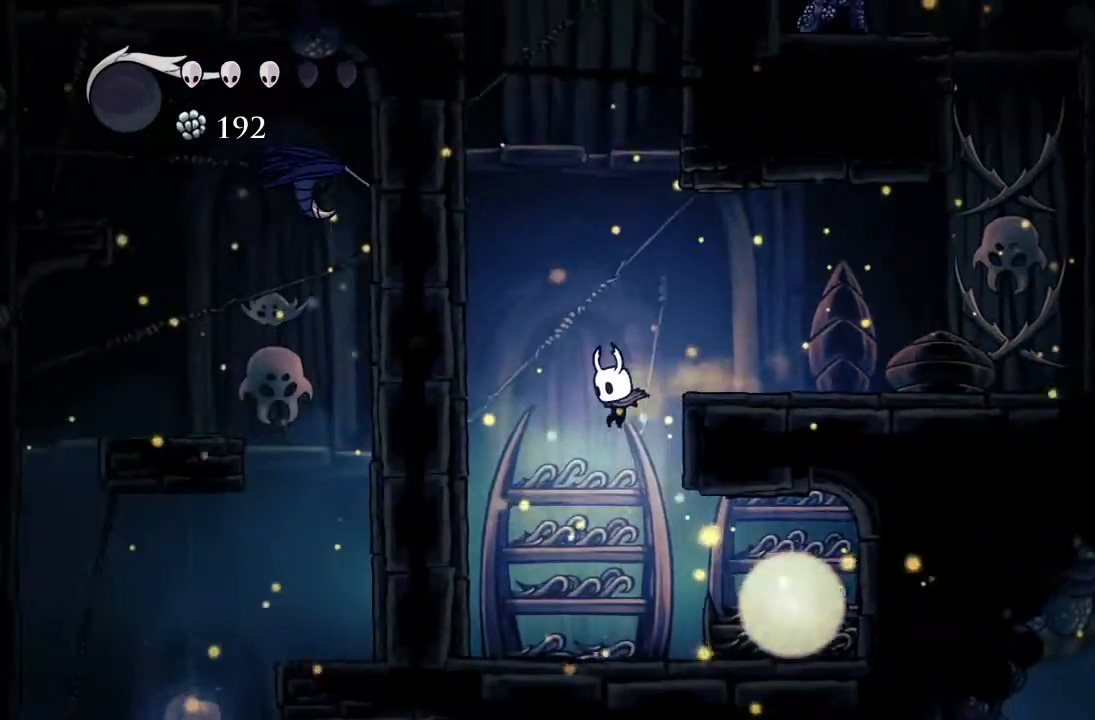
{"buttons": ["DPAD_RIGHT"], "left_stick": "center"}
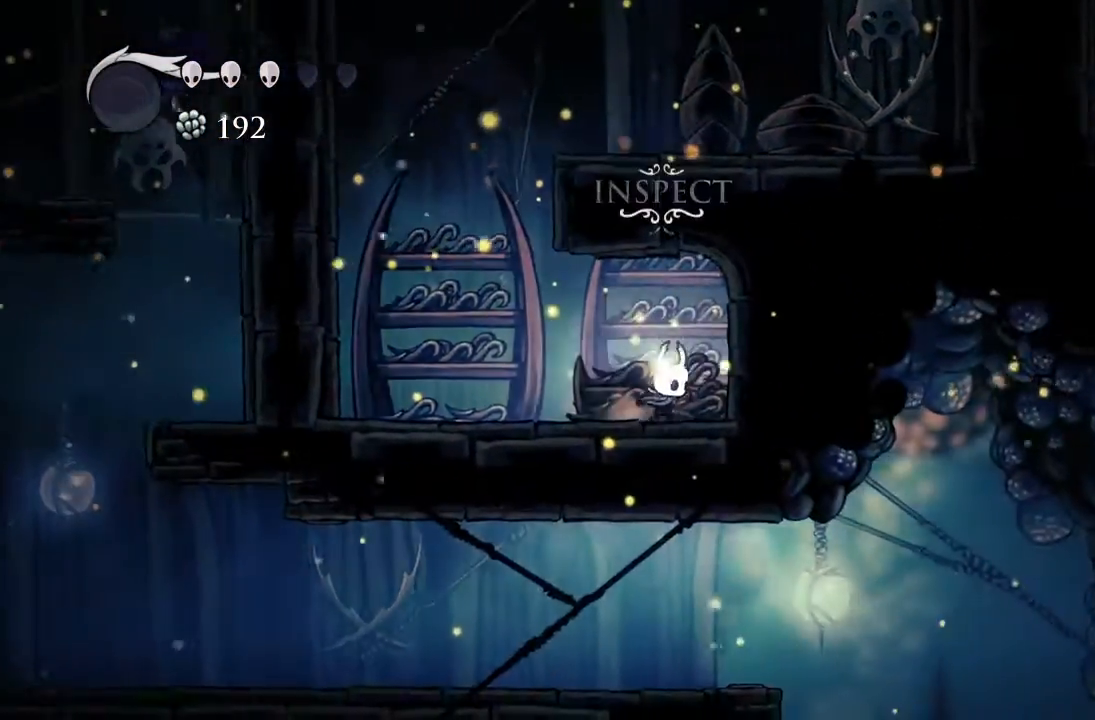
{"buttons": [], "left_stick": "center", "events": [[50, "DPAD_UP", "down"], [100, "DPAD_RIGHT", "up"], [283, "DPAD_UP", "up"]]}
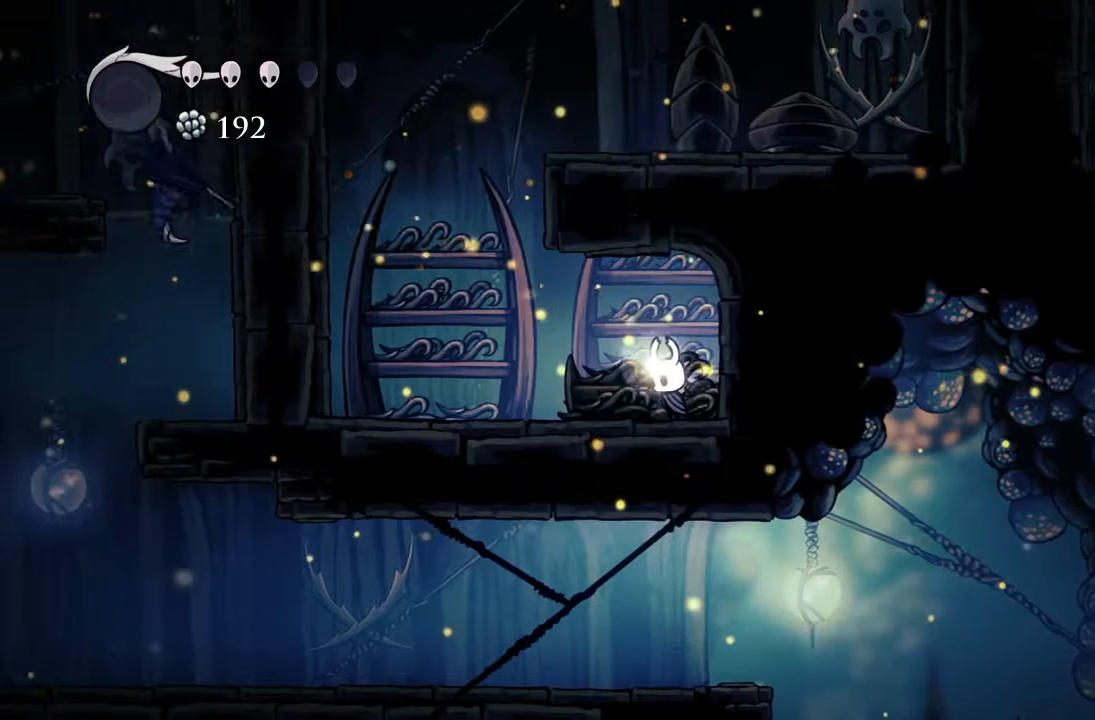
{"buttons": [], "left_stick": "center", "events": []}
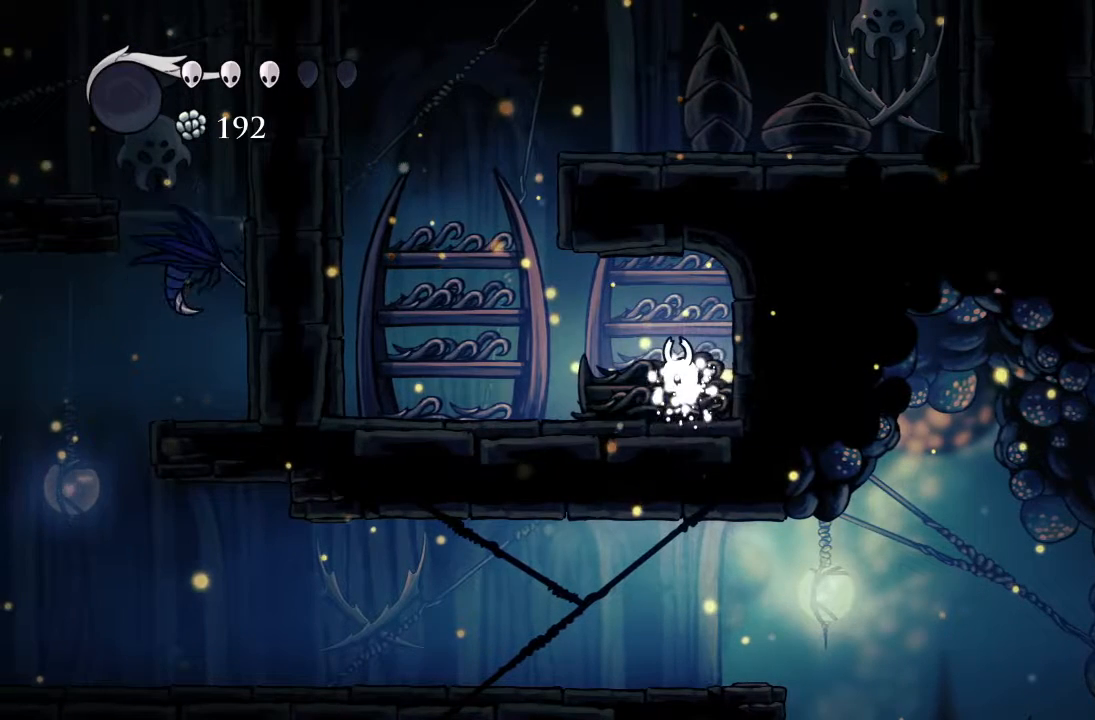
{"buttons": [], "left_stick": "center", "events": []}
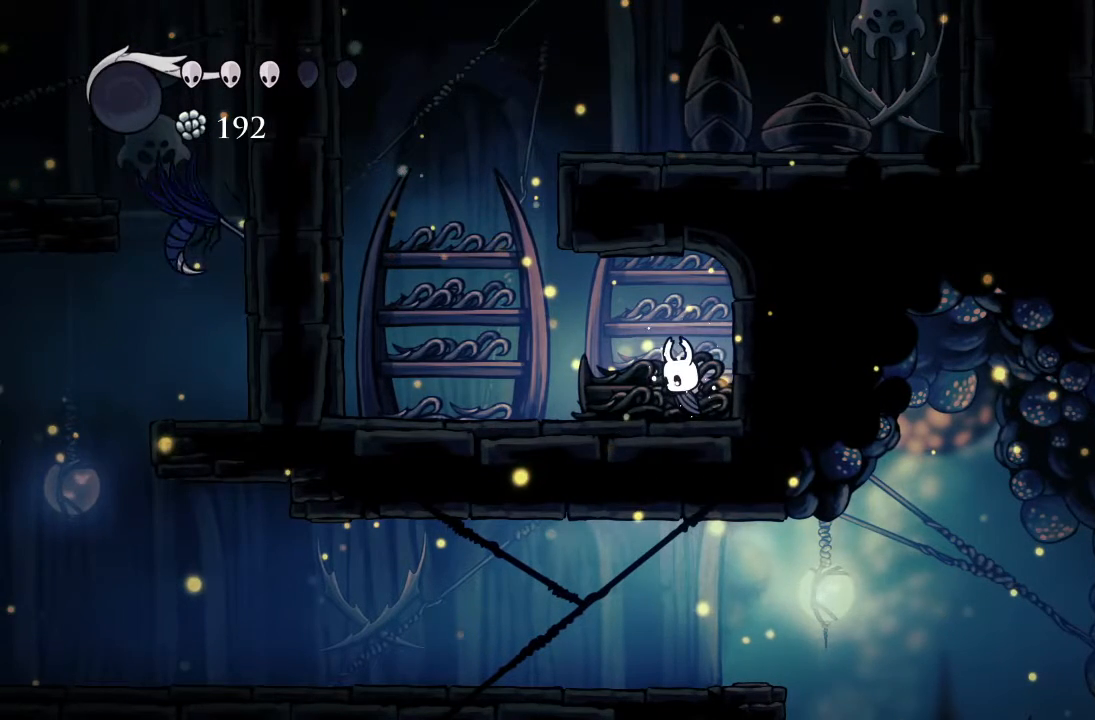
{"buttons": [], "left_stick": "center", "events": [[250, "A", "down"], [300, "A", "up"], [400, "A", "down"], [483, "A", "up"]]}
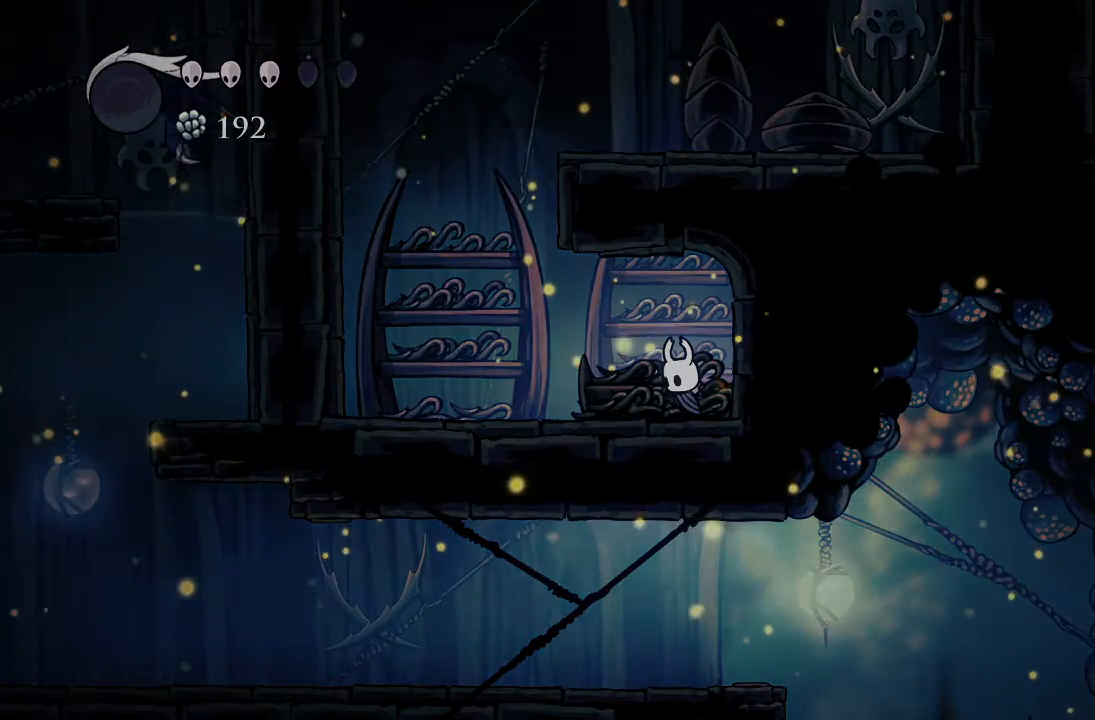
{"buttons": ["A"], "left_stick": "center", "events": [[67, "A", "down"], [167, "A", "up"], [233, "A", "down"], [367, "A", "up"], [450, "A", "down"]]}
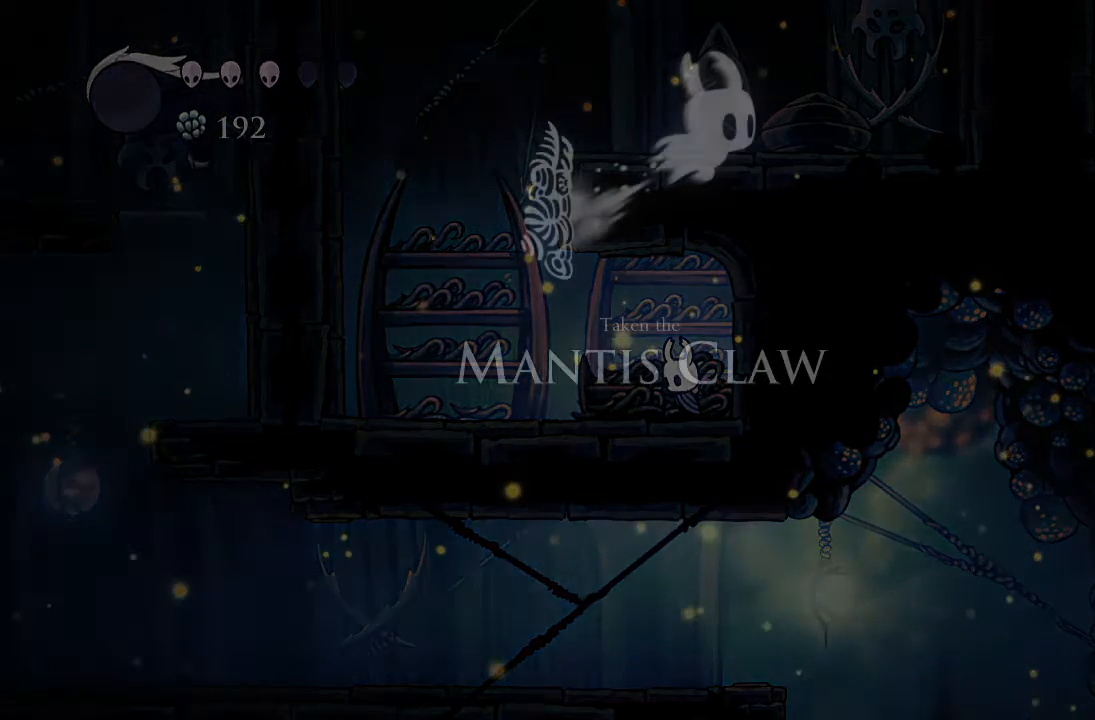
{"buttons": ["A"], "left_stick": "center", "events": [[117, "A", "up"], [183, "A", "down"], [317, "A", "up"], [367, "A", "down"]]}
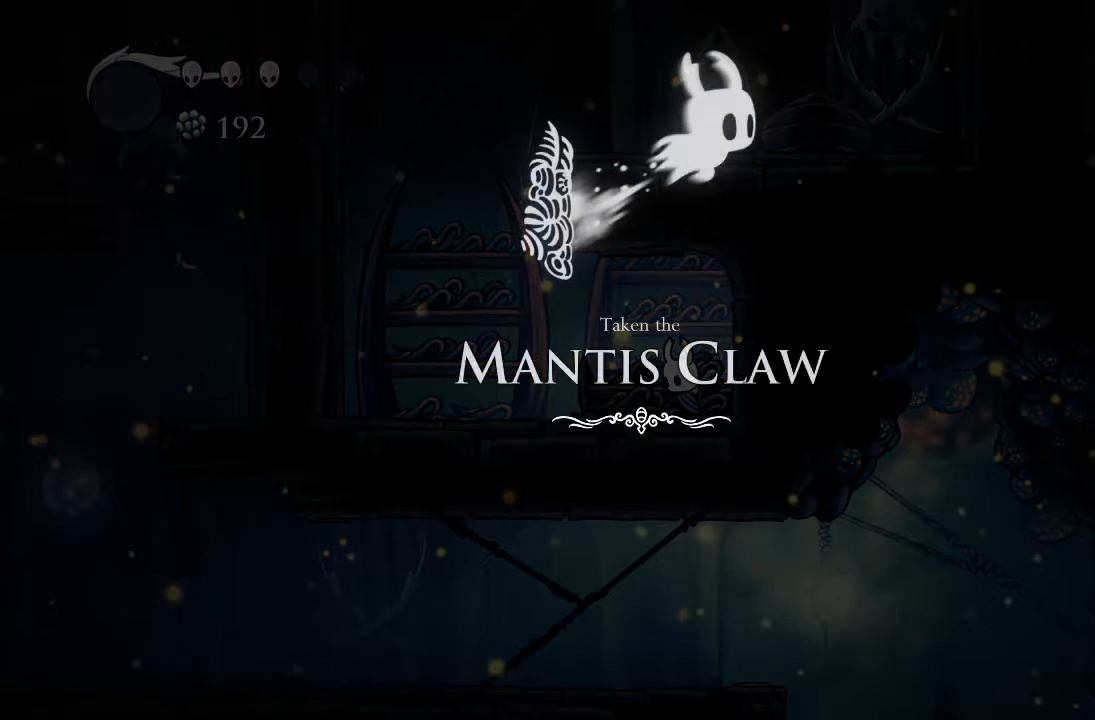
{"buttons": [], "left_stick": "center", "events": [[17, "A", "up"], [33, "A", "down"], [150, "A", "up"], [233, "A", "down"], [283, "A", "up"], [383, "A", "down"], [483, "A", "up"]]}
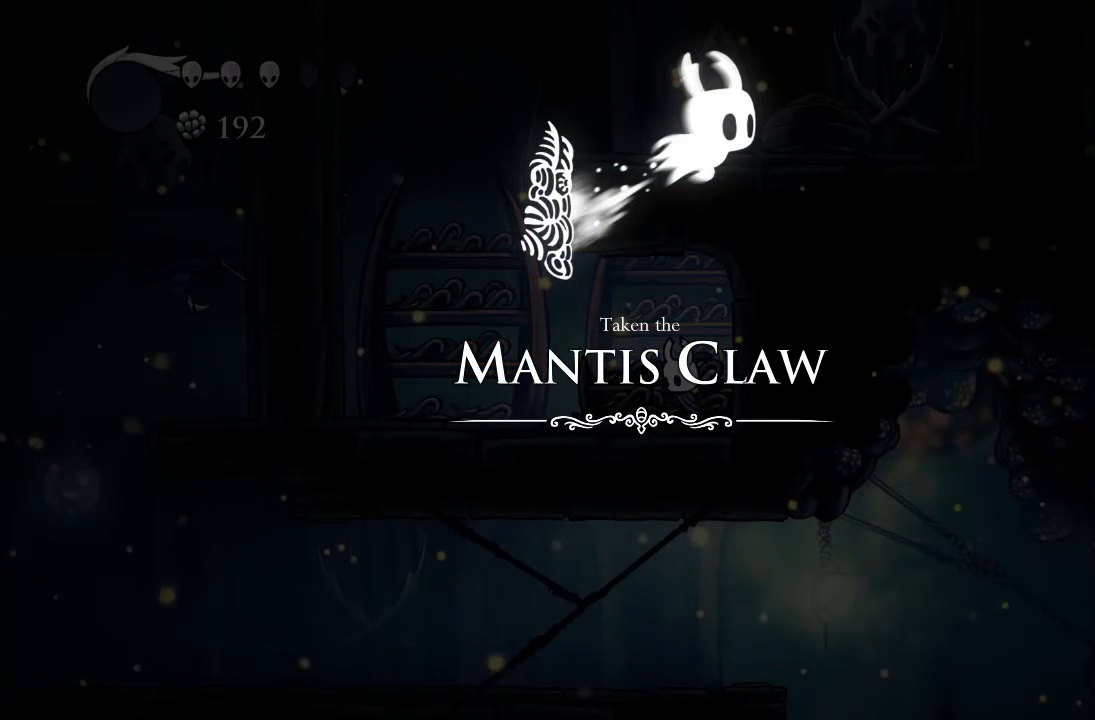
{"buttons": [], "left_stick": "center", "events": [[50, "A", "down"], [167, "A", "up"], [233, "A", "down"], [300, "A", "up"], [400, "A", "down"], [500, "A", "up"]]}